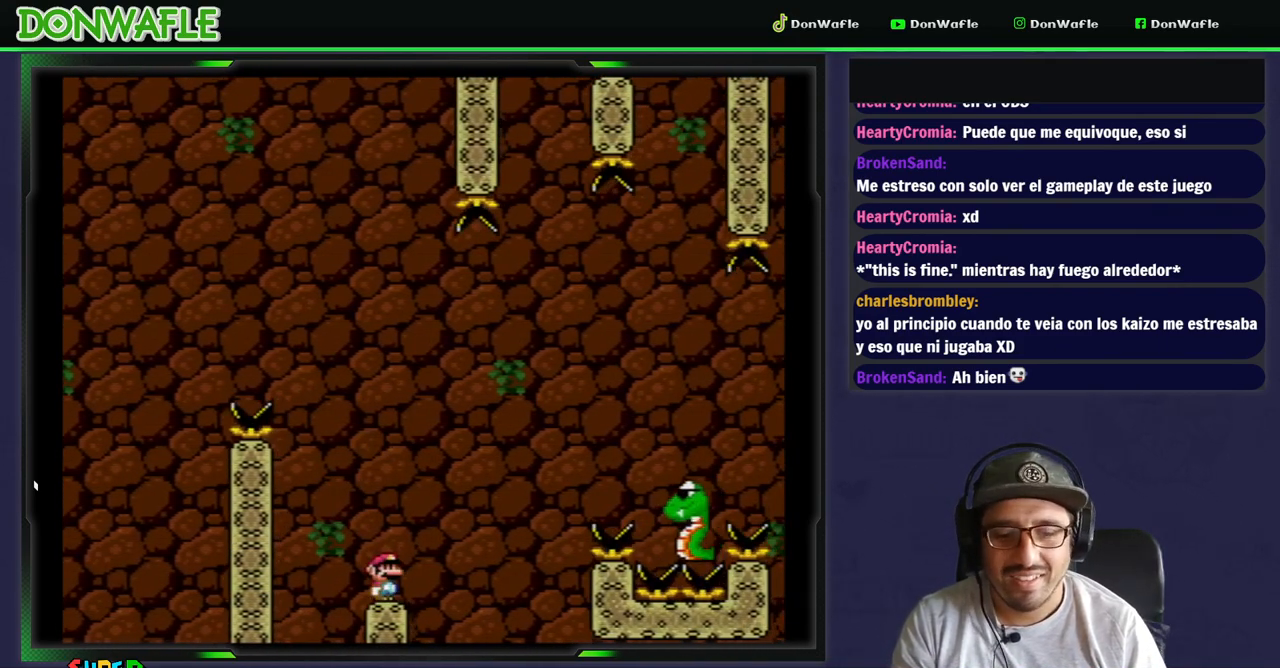
Gameplay with a controller (Nintendo layout); each line is a JSON object with the inputs held at the frame after it. "events" lists button and stick changes between this image and that frame as [ms after this image, input, new state], when the widget could be followed in between. Not read: L3 R3.
{"buttons": ["B", "Y", "DPAD_RIGHT"], "events": [[200, "DPAD_RIGHT", "down"], [417, "B", "down"]]}
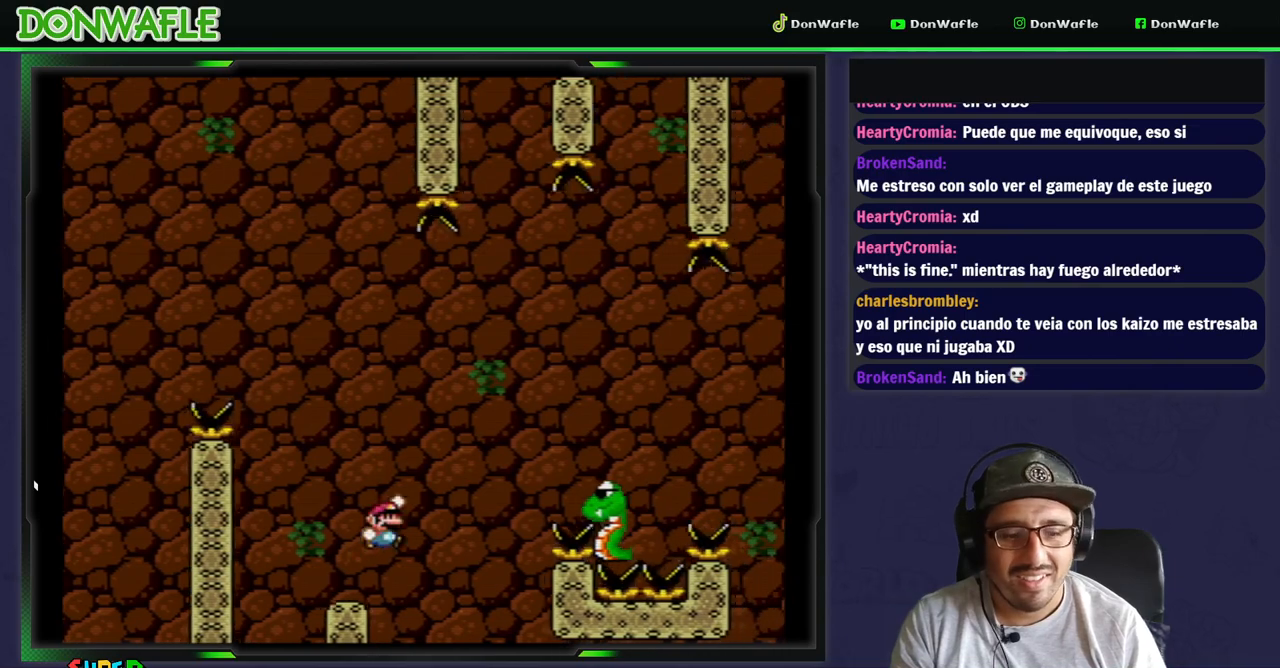
{"buttons": ["B", "Y", "DPAD_RIGHT"], "events": []}
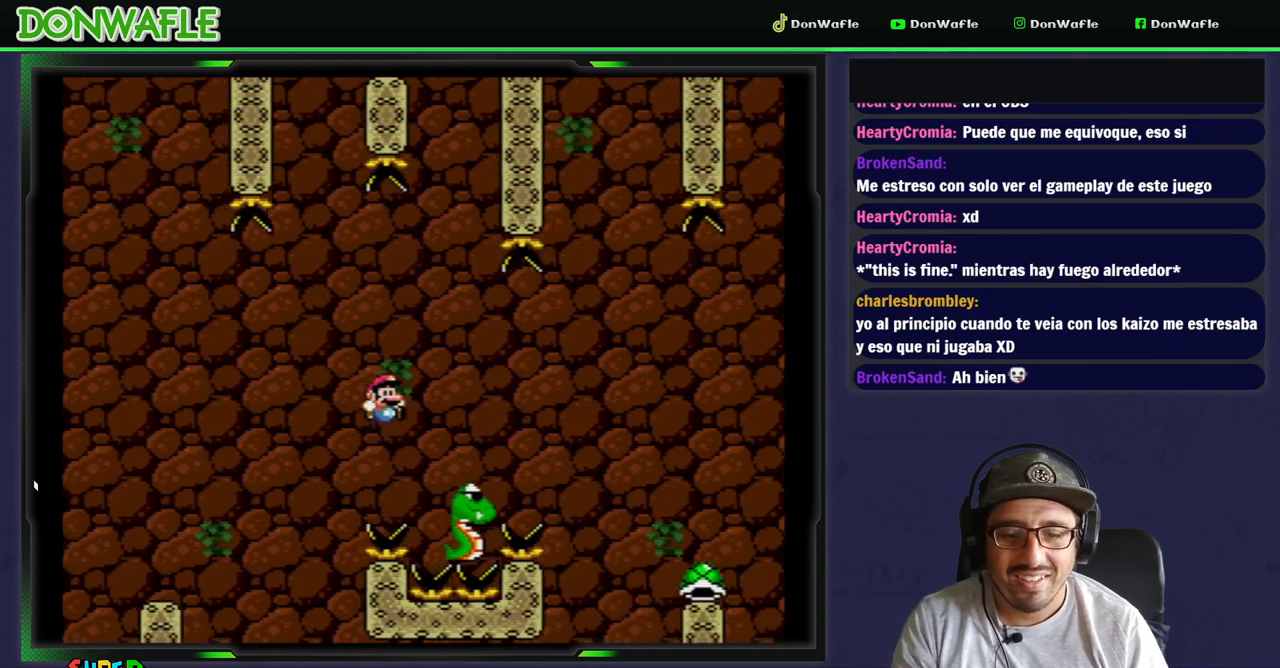
{"buttons": ["Y", "DPAD_RIGHT"], "events": [[367, "B", "up"]]}
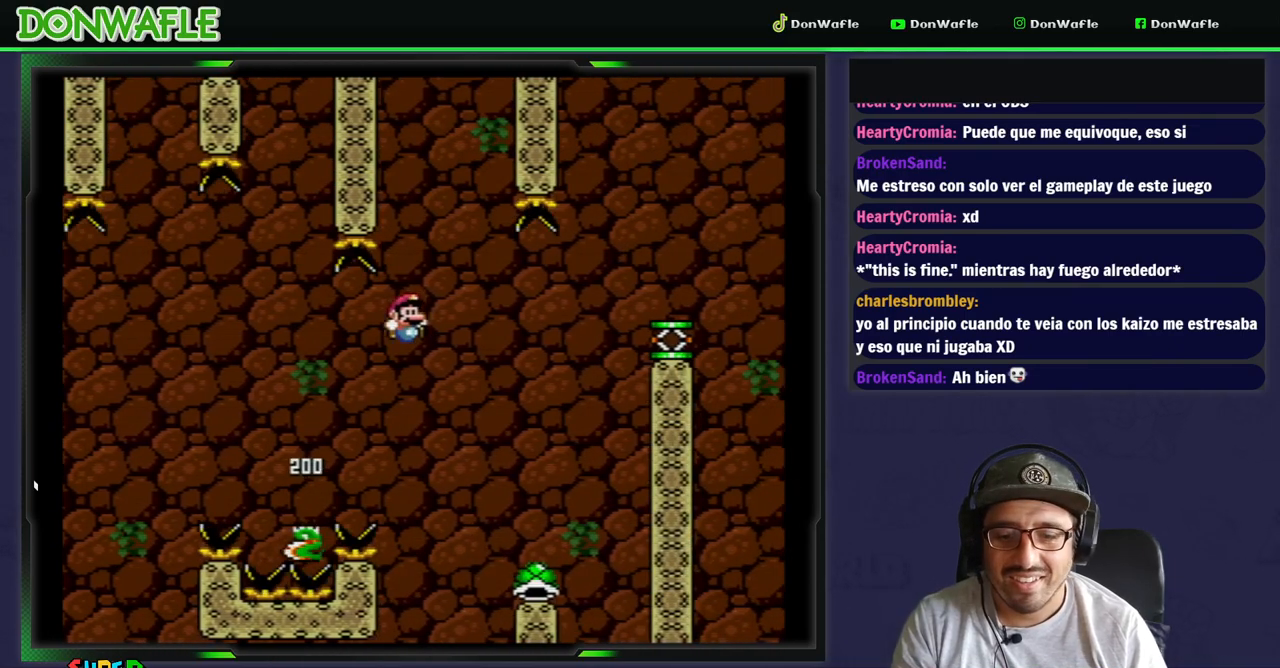
{"buttons": ["Y", "DPAD_LEFT"], "events": [[33, "DPAD_RIGHT", "up"], [283, "DPAD_LEFT", "down"]]}
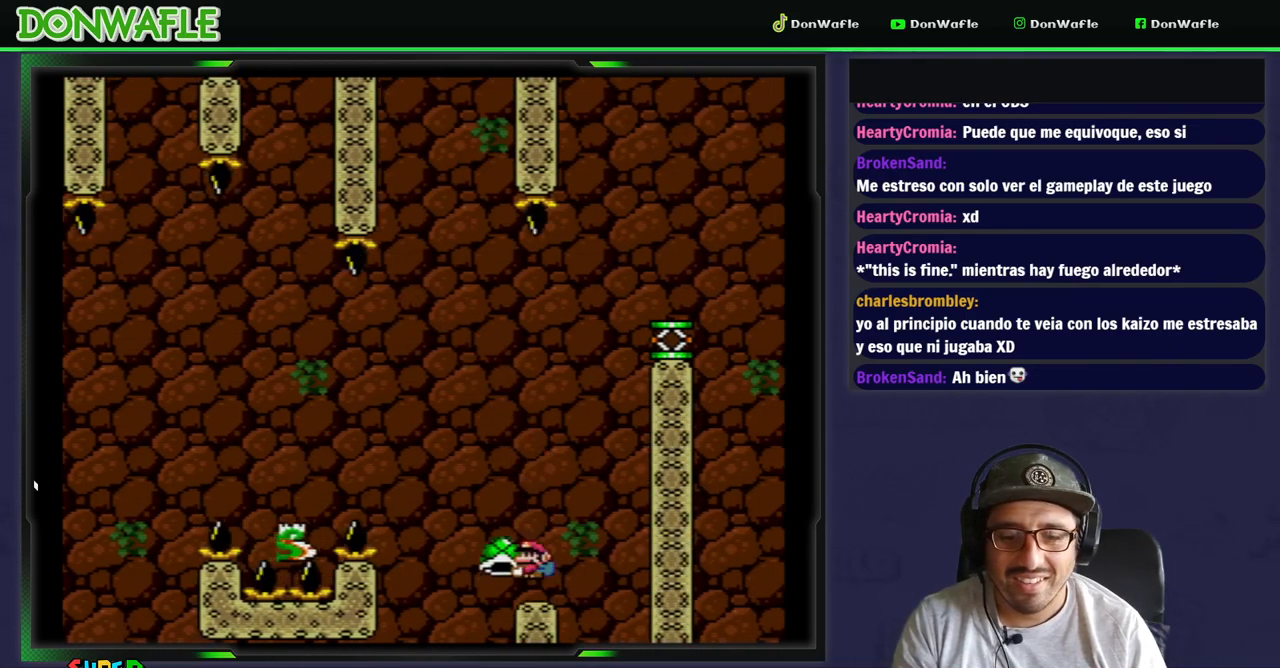
{"buttons": ["Y", "DPAD_RIGHT"], "events": [[83, "DPAD_RIGHT", "down"], [183, "DPAD_RIGHT", "up"], [267, "DPAD_LEFT", "up"], [433, "DPAD_RIGHT", "down"]]}
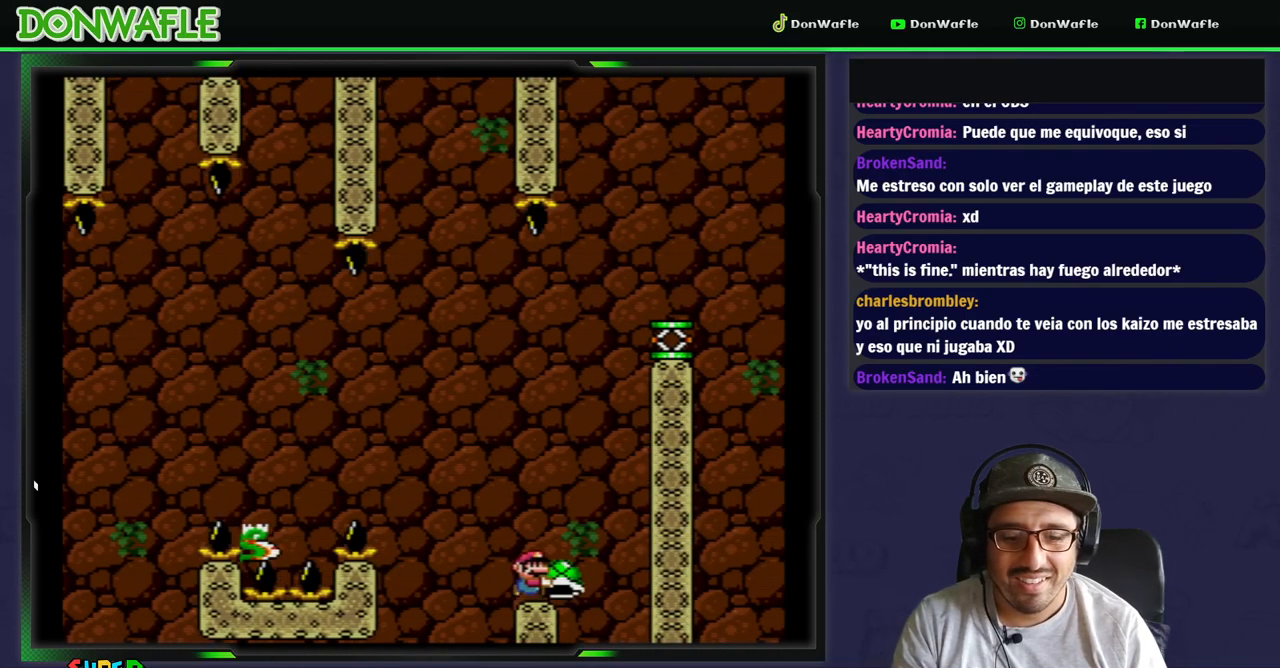
{"buttons": ["Y"], "events": [[50, "DPAD_RIGHT", "up"], [283, "DPAD_RIGHT", "down"], [333, "DPAD_RIGHT", "up"]]}
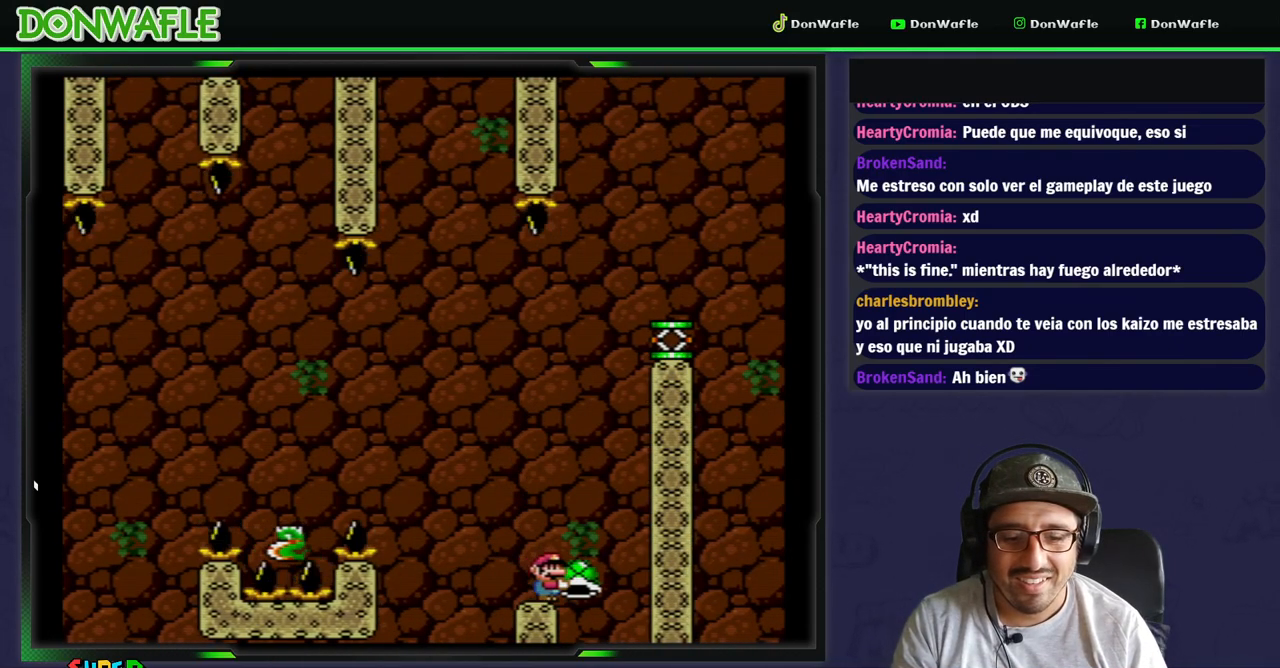
{"buttons": ["B", "Y"], "events": [[200, "B", "down"]]}
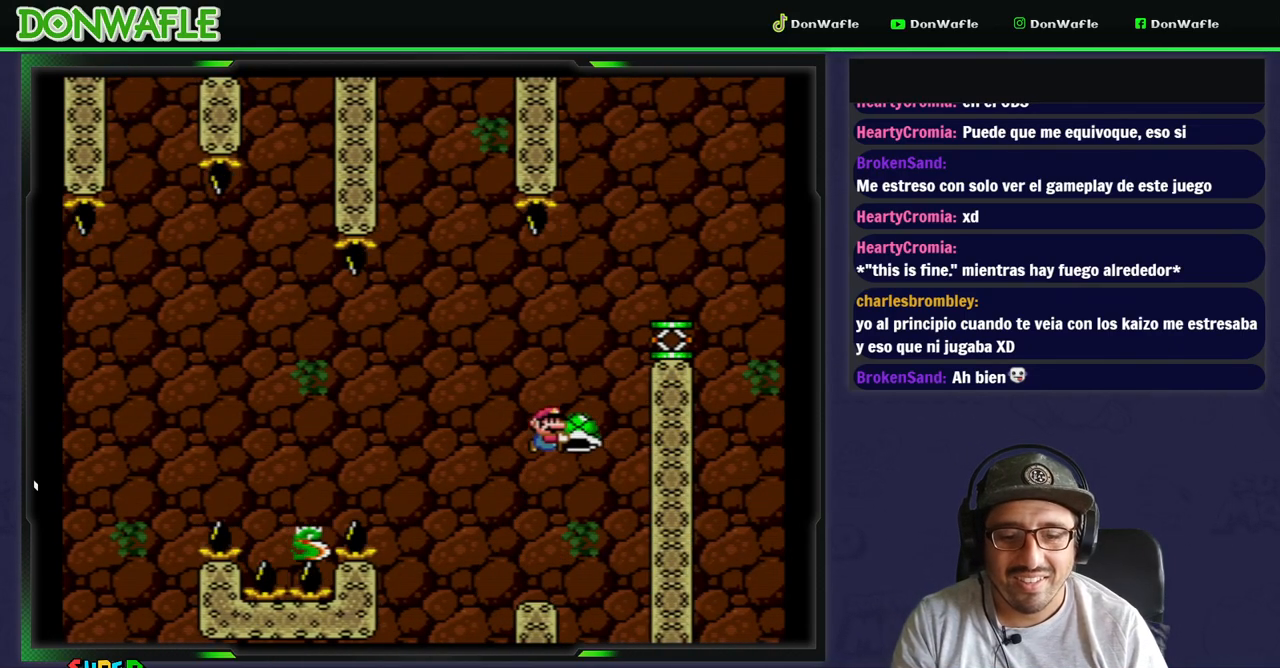
{"buttons": ["B", "Y", "DPAD_RIGHT"], "events": [[50, "Y", "up"], [100, "Y", "down"], [283, "DPAD_RIGHT", "down"]]}
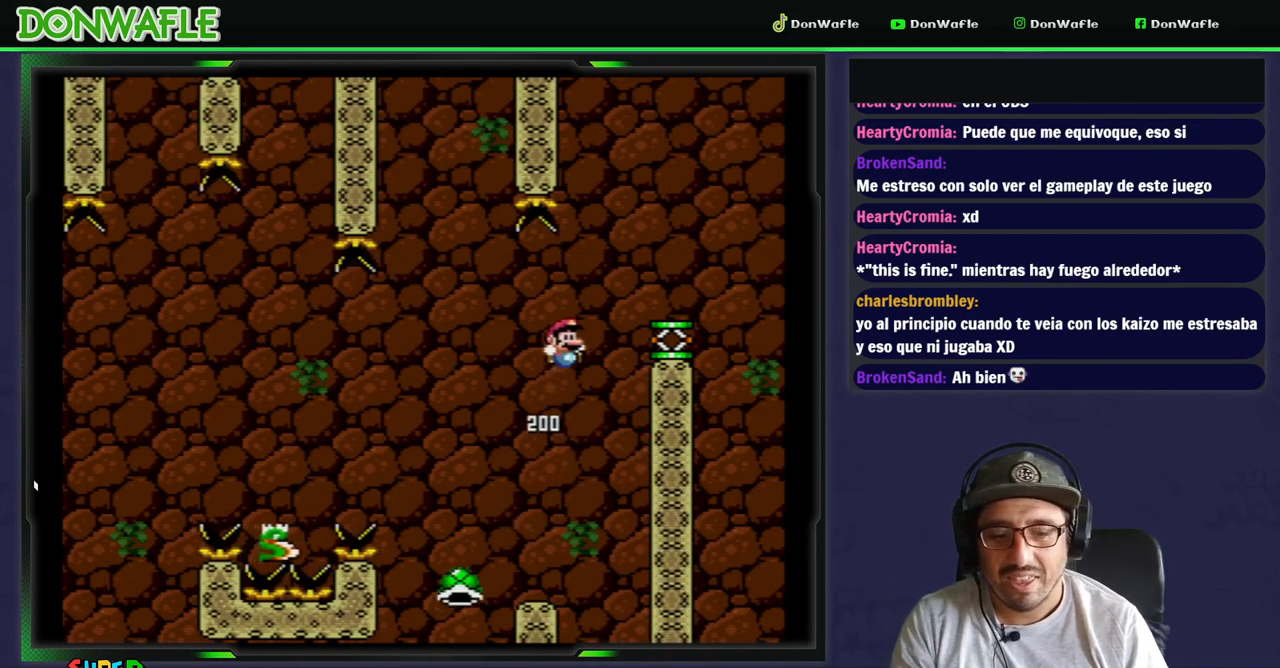
{"buttons": ["Y", "DPAD_LEFT"], "events": [[83, "DPAD_RIGHT", "up"], [333, "B", "up"], [350, "DPAD_LEFT", "down"]]}
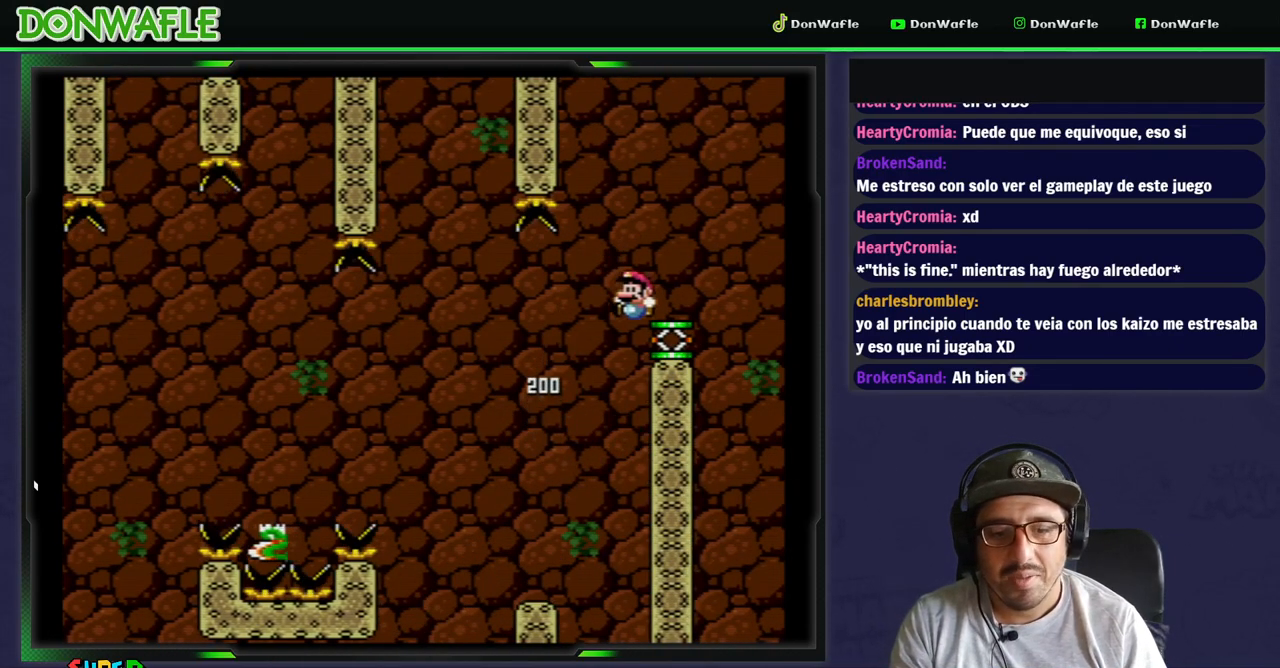
{"buttons": ["Y"], "events": [[83, "DPAD_RIGHT", "down"], [133, "B", "down"], [200, "DPAD_LEFT", "up"], [333, "DPAD_RIGHT", "up"], [483, "B", "up"]]}
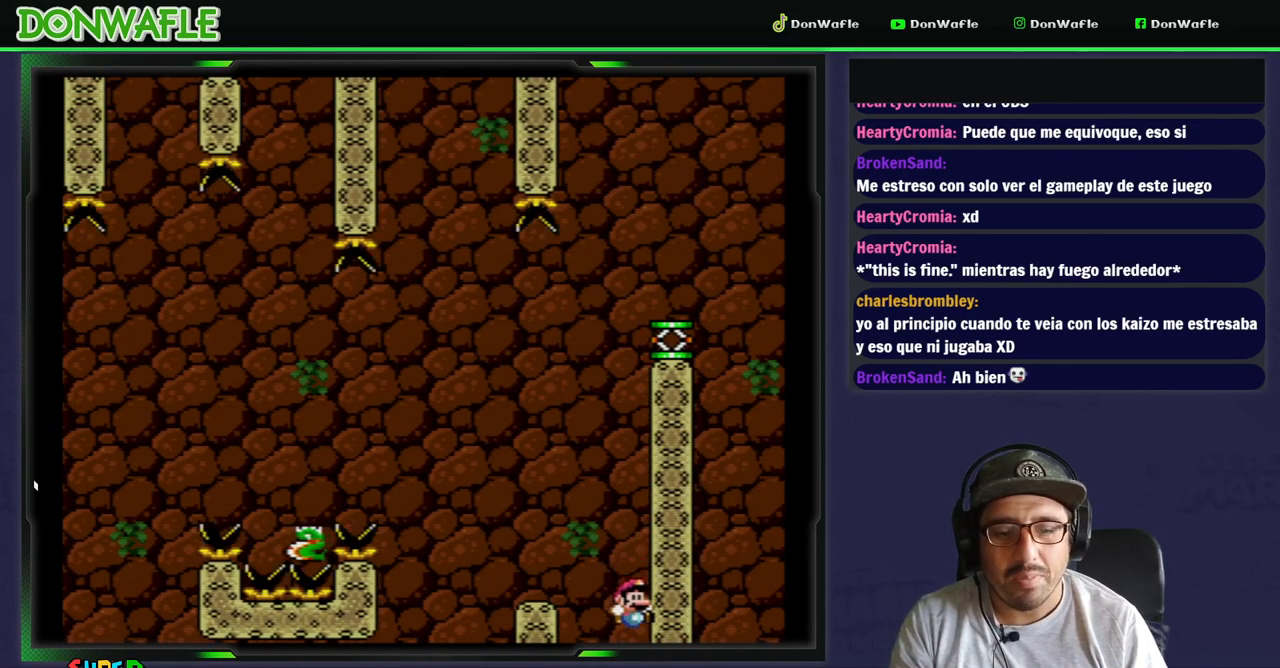
{"buttons": [], "events": [[33, "Y", "up"]]}
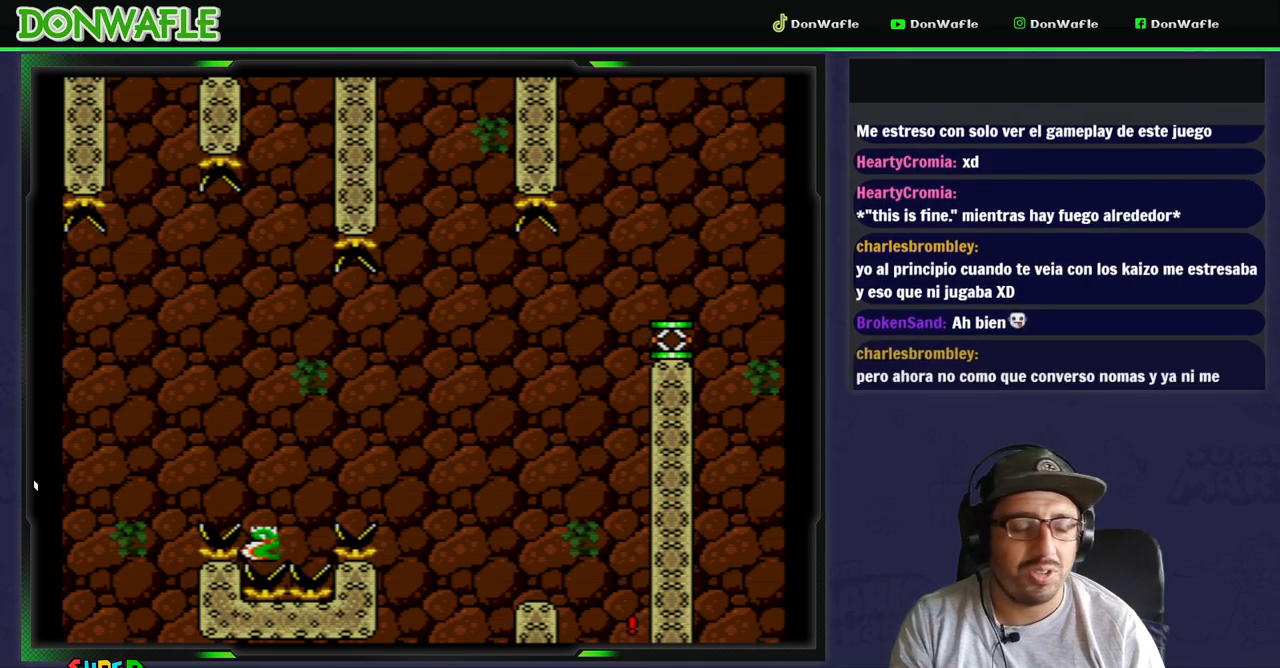
{"buttons": [], "events": []}
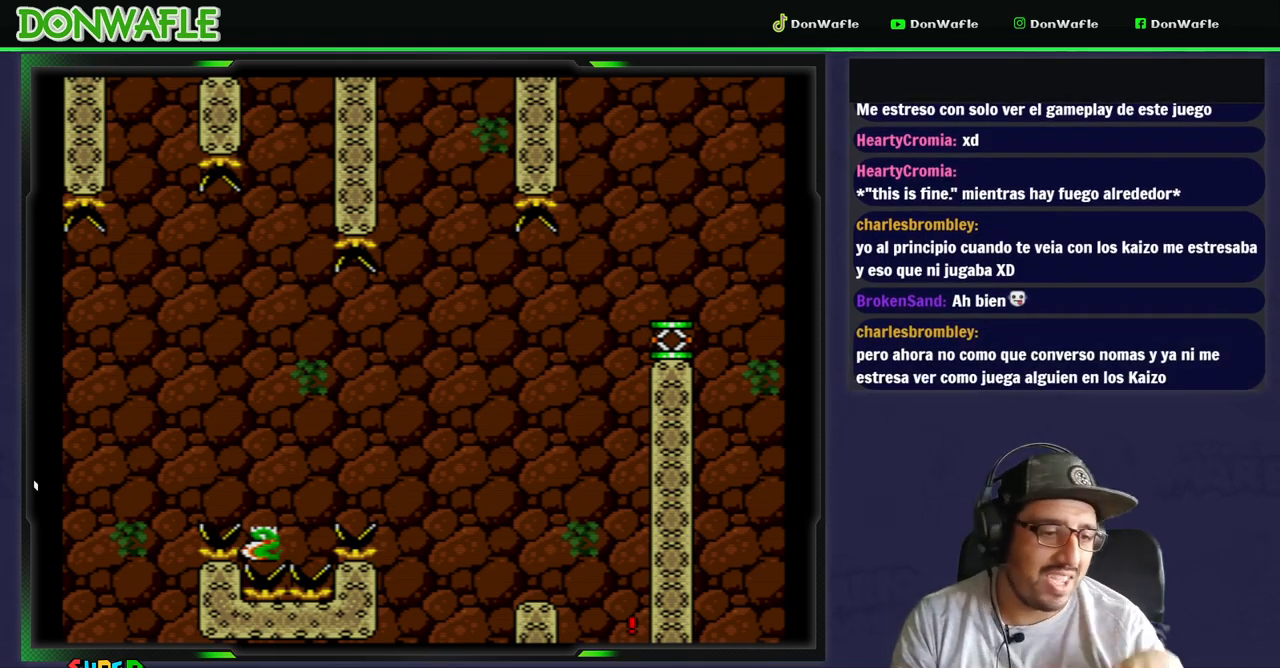
{"buttons": [], "events": []}
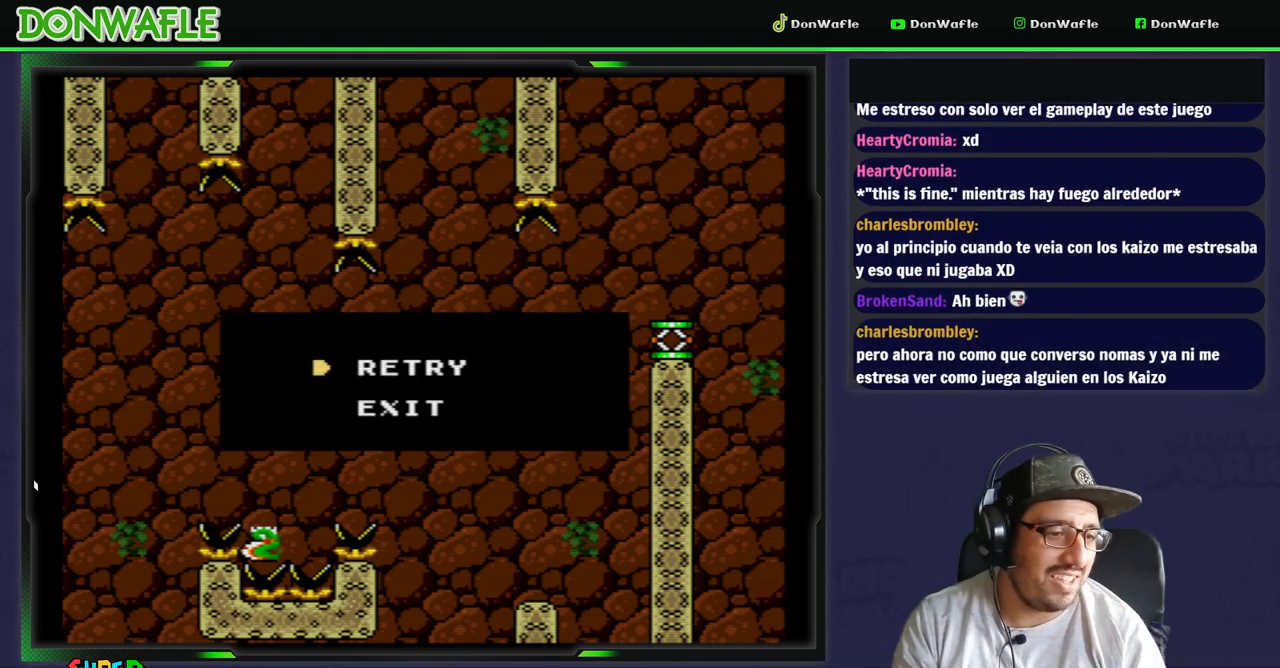
{"buttons": ["A"], "events": [[200, "A", "down"], [300, "A", "up"], [350, "A", "down"]]}
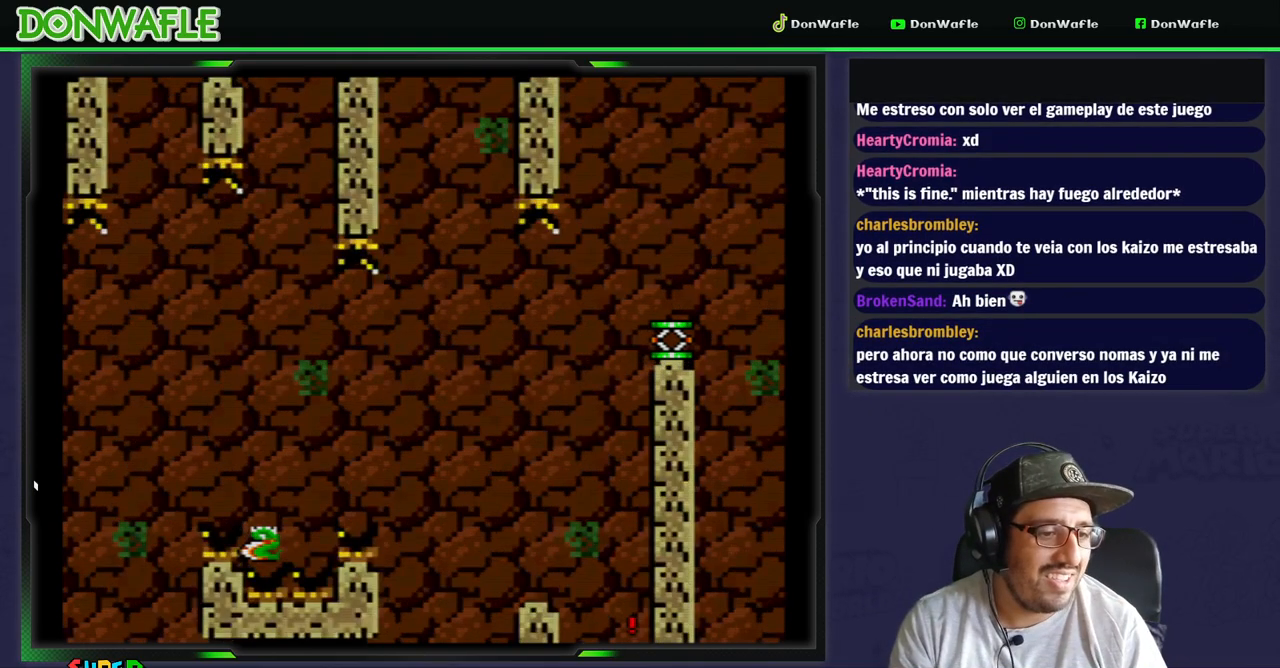
{"buttons": [], "events": [[133, "A", "up"]]}
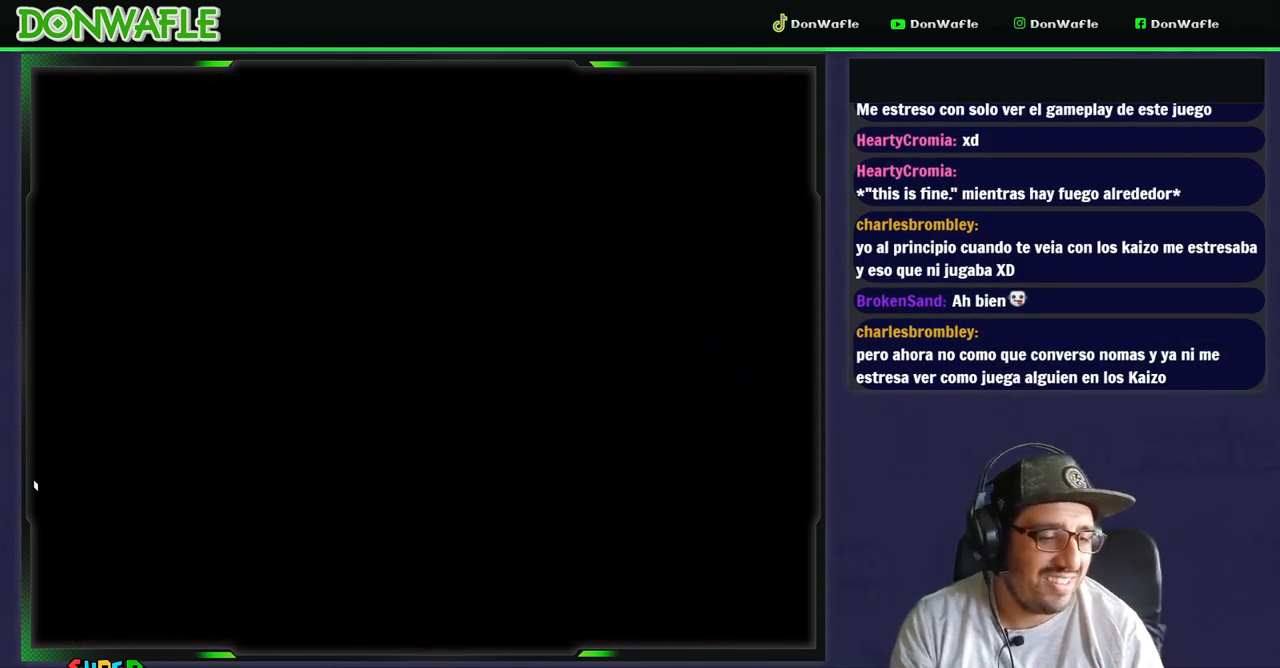
{"buttons": [], "events": []}
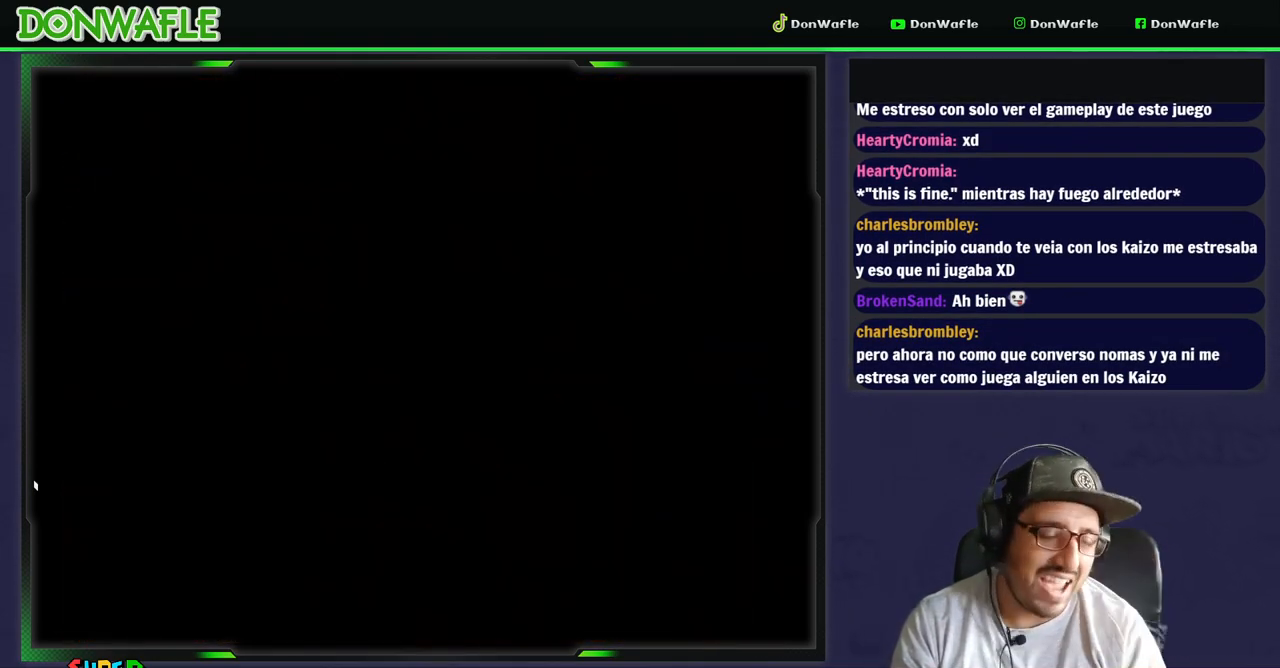
{"buttons": ["Y"], "events": [[217, "Y", "down"]]}
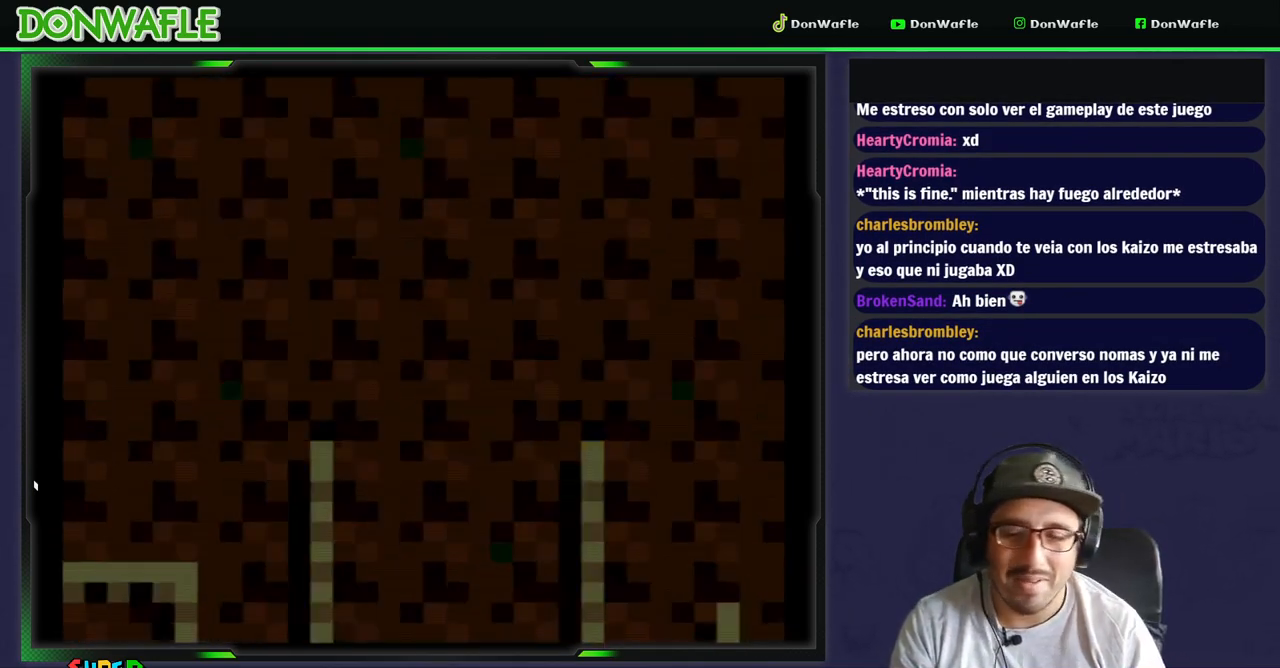
{"buttons": ["Y", "DPAD_RIGHT"], "events": [[250, "DPAD_RIGHT", "down"]]}
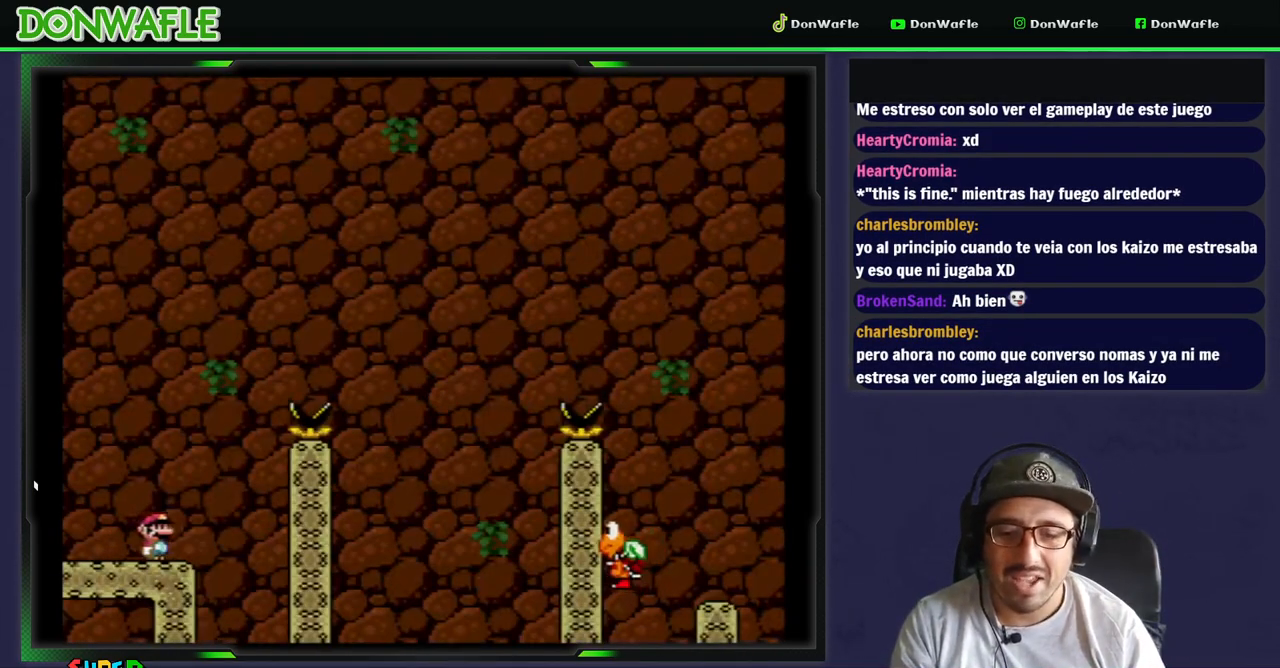
{"buttons": ["B", "Y", "DPAD_RIGHT"], "events": [[100, "B", "down"]]}